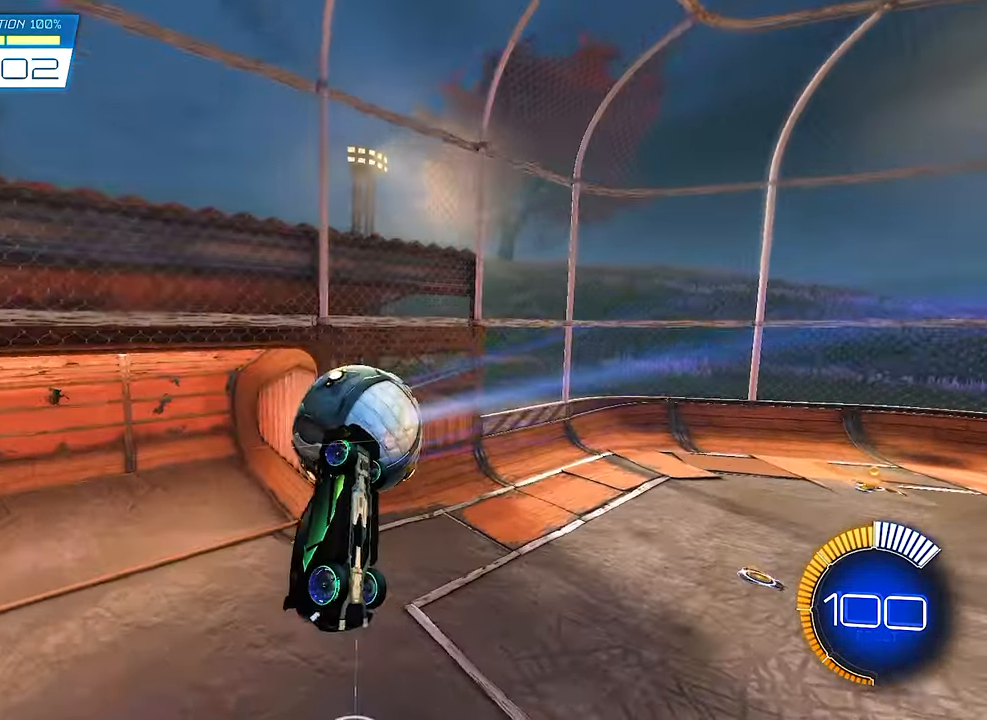
Gameplay with a controller (Xbox layout); each line is a JSON object with the inputs held at the frame after it. "events" lists button and stick changes between this image and that frame as [ms after this image, input, new state], when the widget could be followed in between. Not read: R3.
{"buttons": [], "left_stick": "center", "right_stick": "center", "events": []}
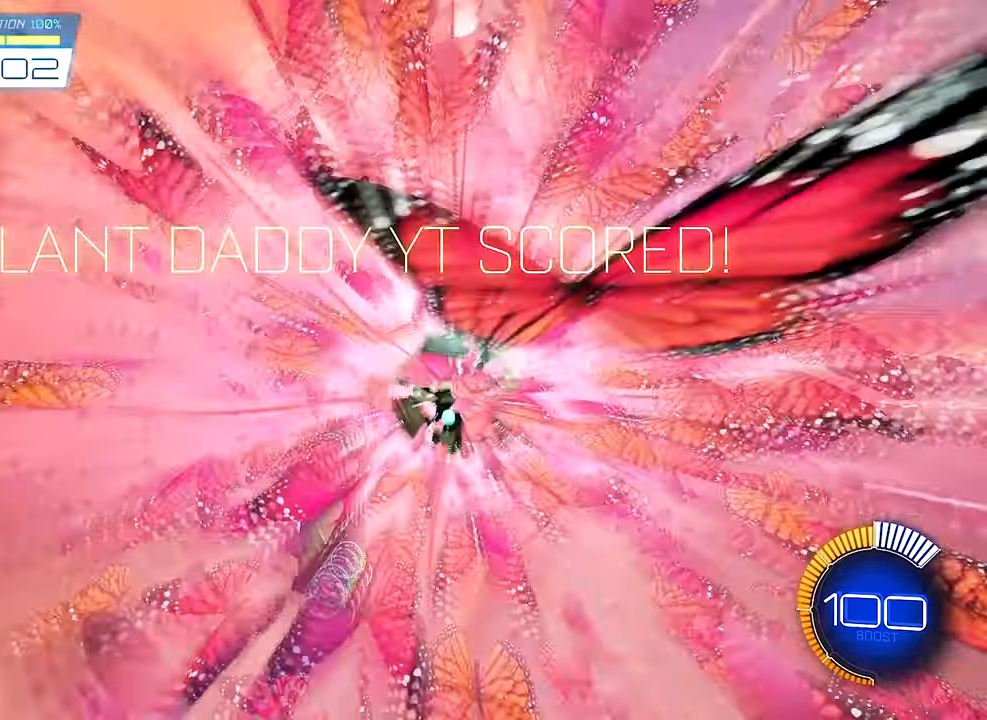
{"buttons": ["B", "R2"], "left_stick": "center", "right_stick": "center", "events": [[166, "DPAD_DOWN", "down"], [266, "DPAD_DOWN", "up"], [466, "R2", "down"], [500, "B", "down"]]}
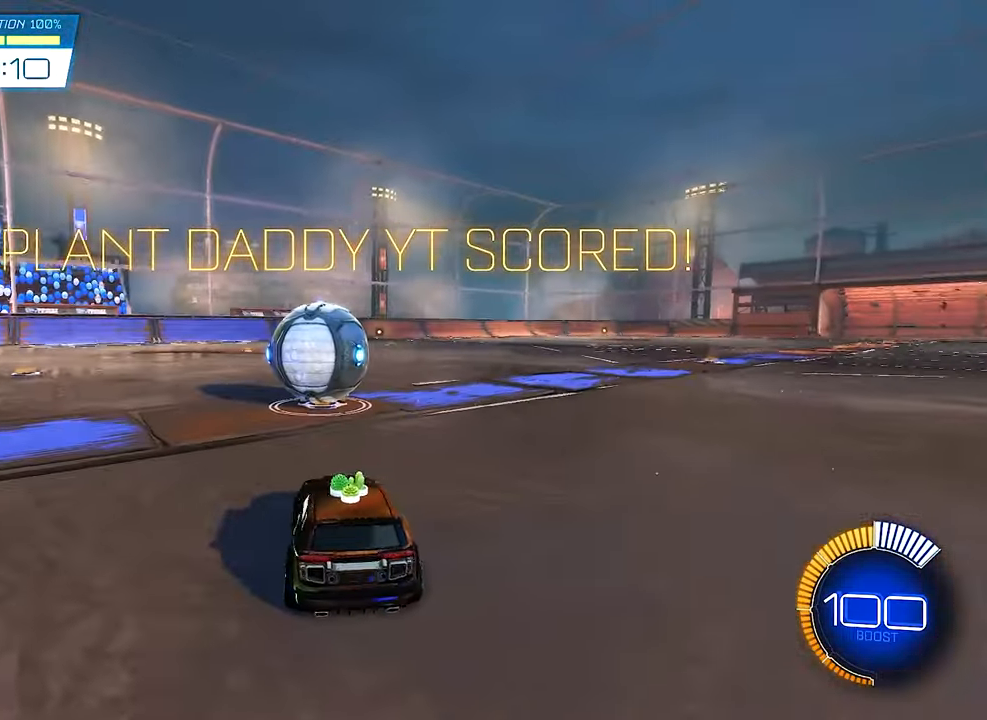
{"buttons": ["B", "R2"], "left_stick": "center", "right_stick": "center", "events": [[266, "left_stick", "right"], [366, "left_stick", "center"]]}
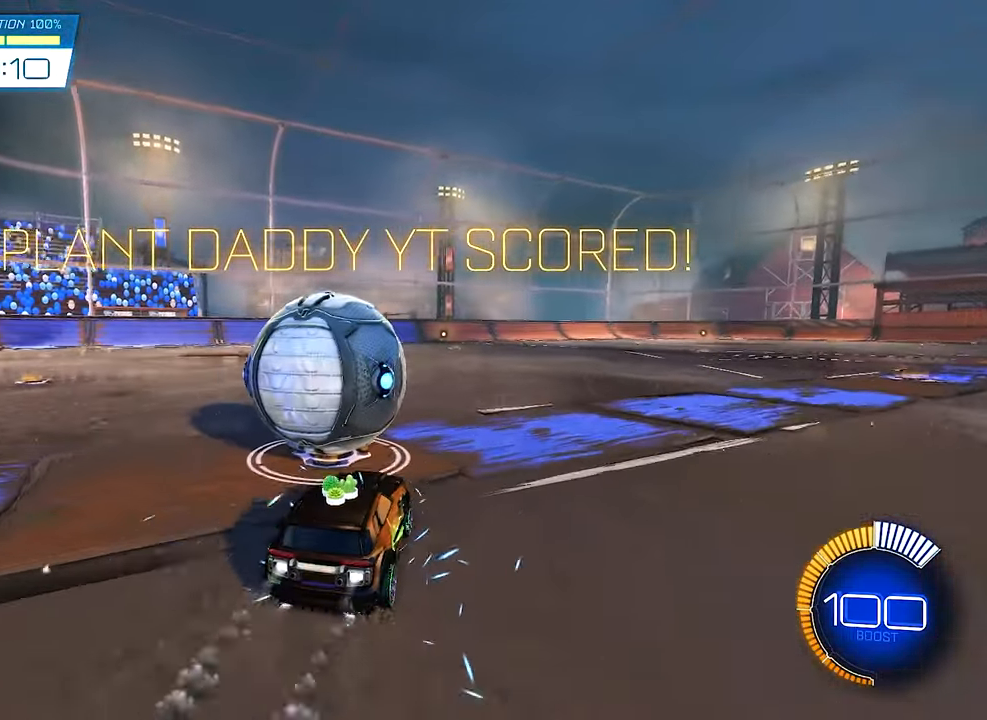
{"buttons": ["R2"], "left_stick": "center", "right_stick": "center", "events": [[100, "Y", "down"], [100, "left_stick", "up-left"], [233, "Y", "up"], [367, "B", "up"], [367, "left_stick", "center"]]}
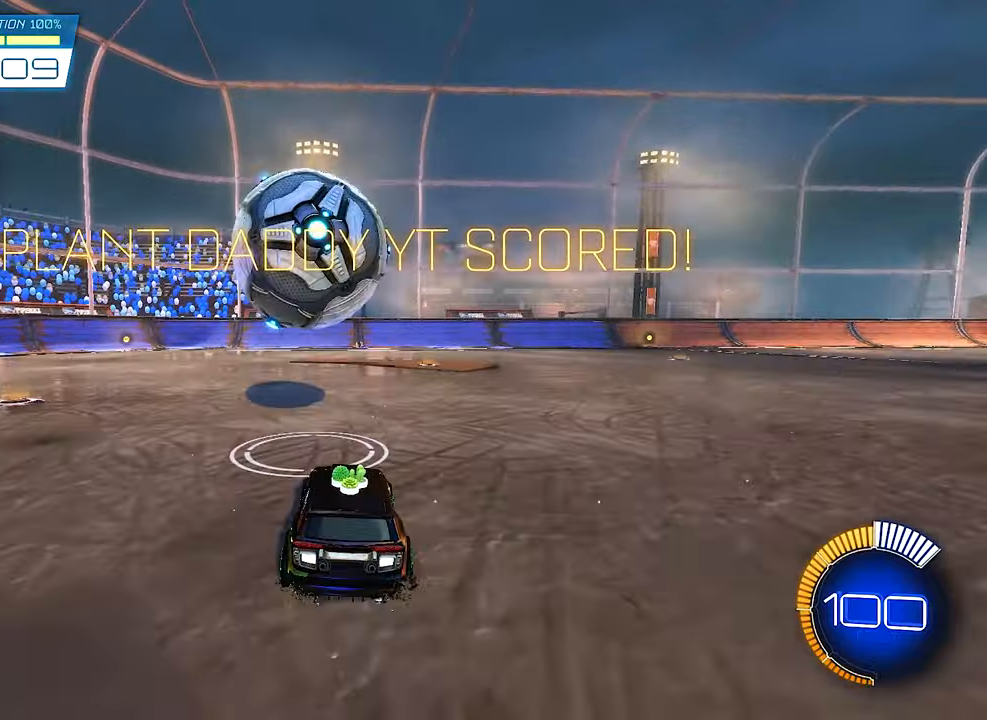
{"buttons": ["R2"], "left_stick": "center", "right_stick": "center", "events": [[233, "B", "down"], [367, "B", "up"]]}
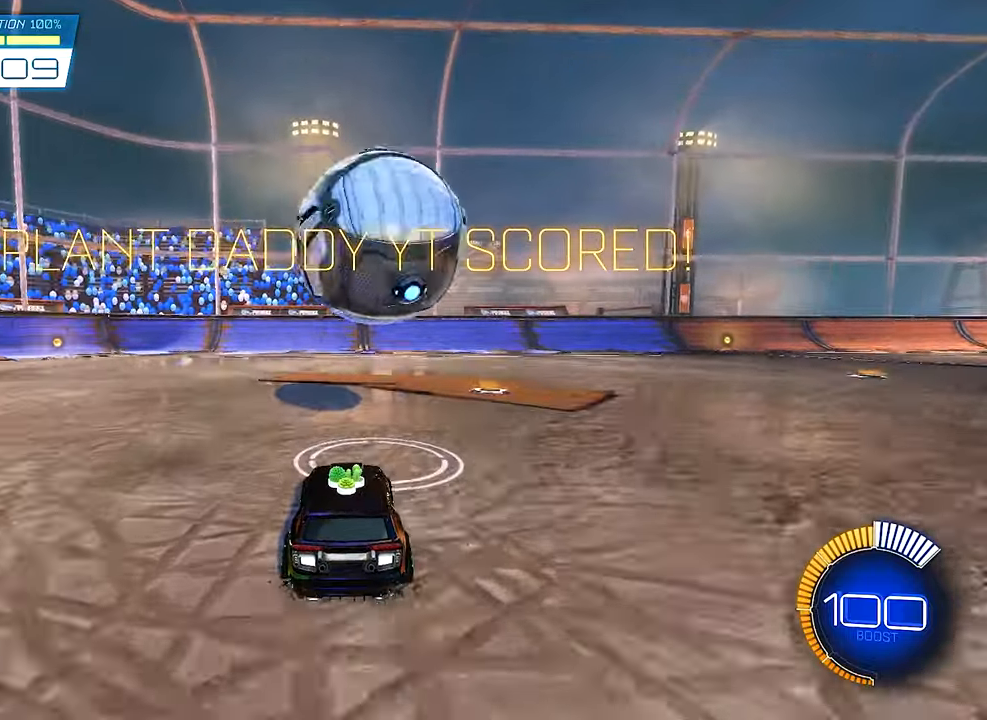
{"buttons": ["Y", "R2"], "left_stick": "down-left", "right_stick": "center", "events": [[200, "B", "down"], [200, "left_stick", "right"], [333, "left_stick", "center"], [367, "B", "up"], [433, "Y", "down"], [433, "left_stick", "down-left"]]}
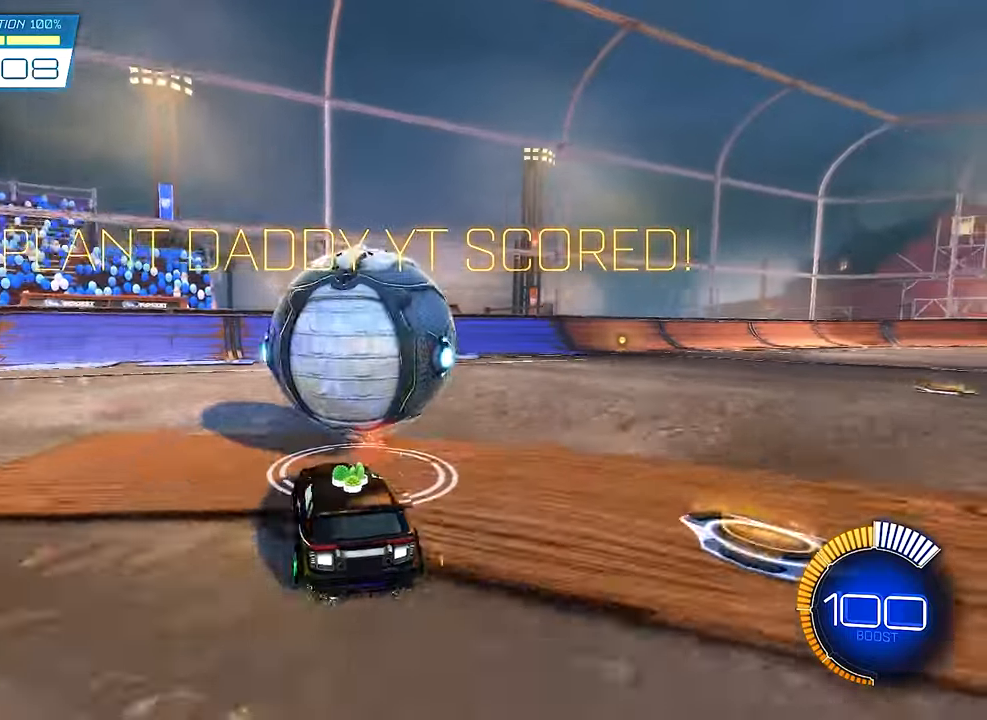
{"buttons": ["B", "R2"], "left_stick": "right", "right_stick": "center", "events": [[33, "Y", "up"], [67, "left_stick", "center"], [100, "R2", "up"], [267, "R2", "down"], [433, "B", "down"], [500, "left_stick", "right"]]}
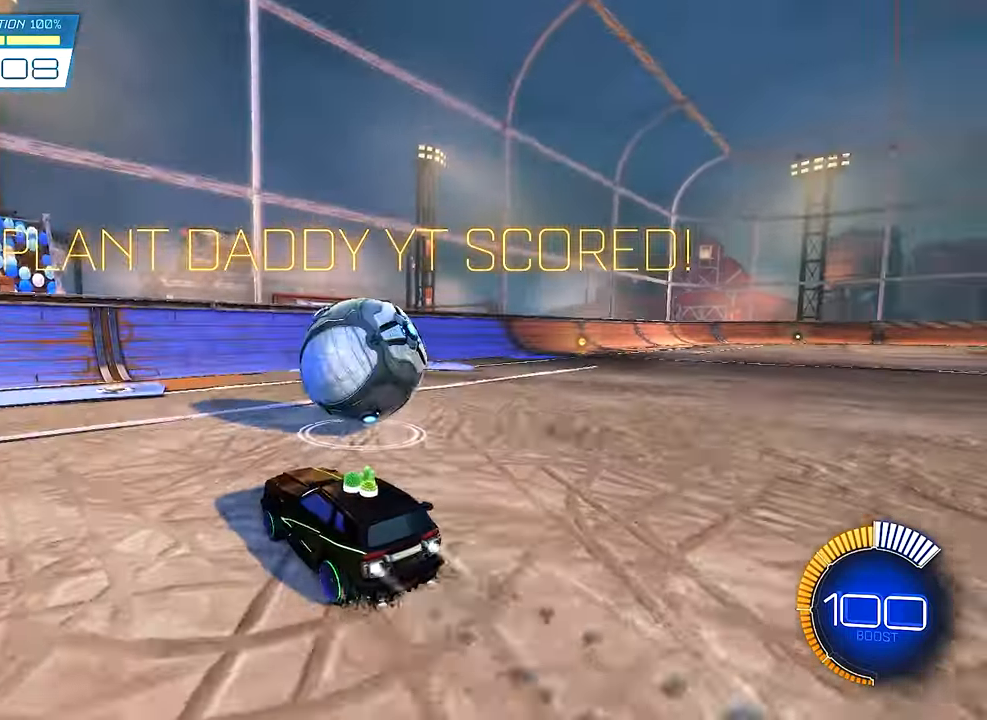
{"buttons": ["R2"], "left_stick": "center", "right_stick": "center", "events": [[100, "B", "up"], [133, "left_stick", "center"], [333, "R2", "up"], [467, "R2", "down"]]}
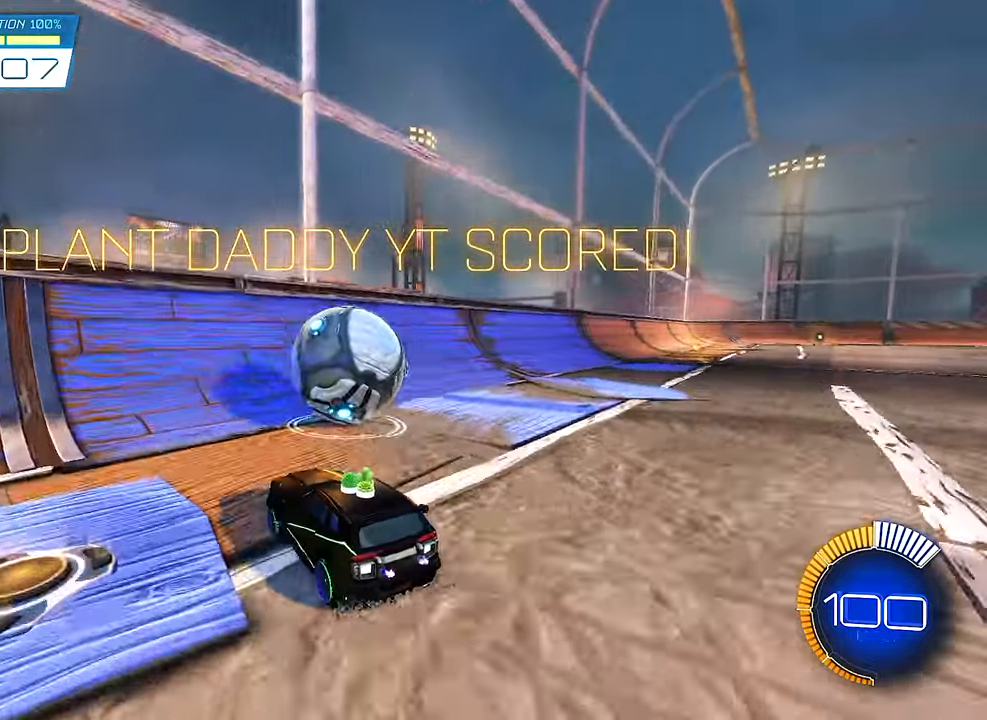
{"buttons": ["B", "R2"], "left_stick": "center", "right_stick": "center", "events": [[67, "left_stick", "right"], [167, "left_stick", "center"], [333, "left_stick", "up-right"], [367, "B", "down"], [433, "left_stick", "center"]]}
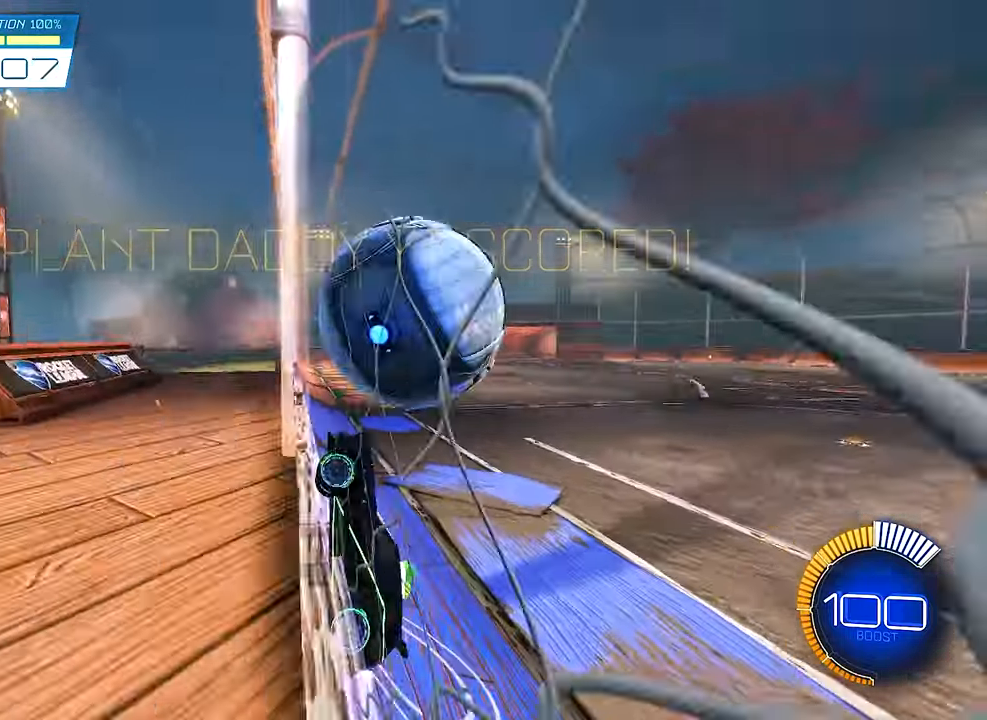
{"buttons": ["B", "L1", "R2"], "left_stick": "up-left", "right_stick": "center", "events": [[100, "left_stick", "up-right"], [133, "B", "up"], [133, "L1", "down"], [200, "A", "down"], [433, "A", "up"], [467, "B", "down"], [467, "left_stick", "up-left"]]}
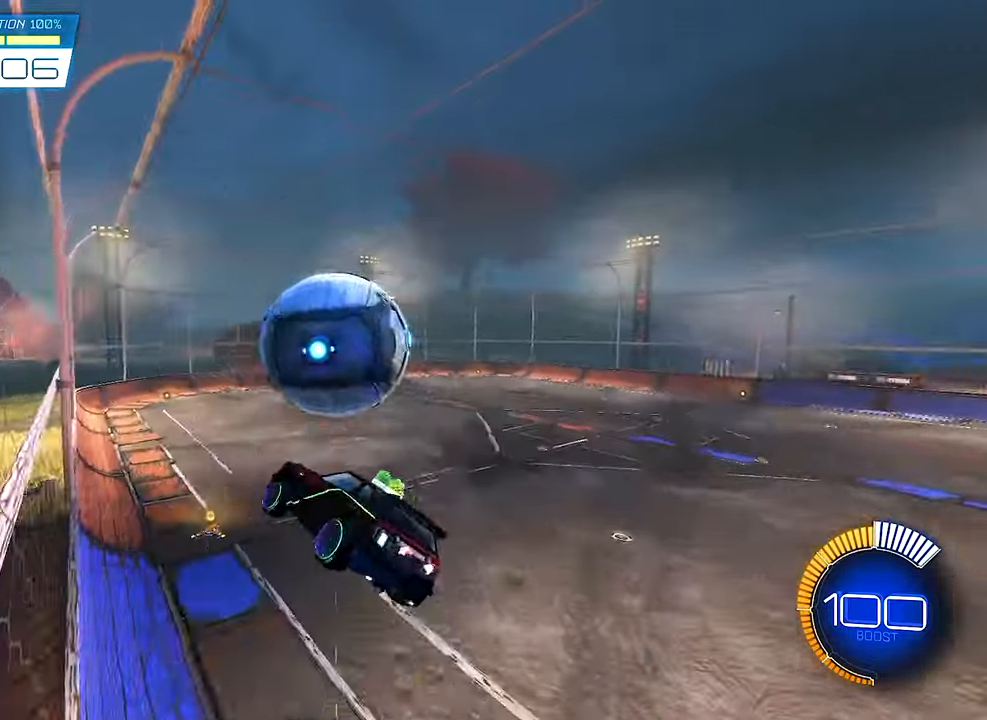
{"buttons": ["R2"], "left_stick": "up-right", "right_stick": "center", "events": [[100, "left_stick", "down"], [167, "L1", "up"], [233, "left_stick", "center"], [267, "B", "up"], [433, "left_stick", "right"], [500, "left_stick", "up-right"]]}
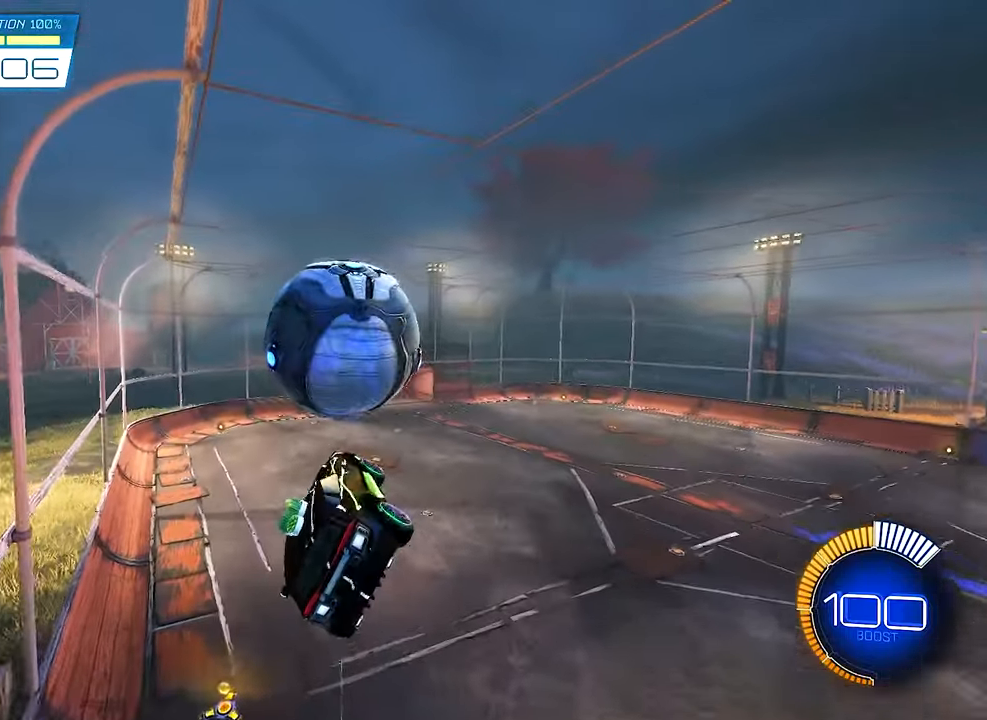
{"buttons": ["L1"], "left_stick": "up-right", "right_stick": "center", "events": [[33, "B", "down"], [133, "left_stick", "center"], [233, "left_stick", "right"], [267, "L1", "down"], [367, "B", "up"], [400, "R2", "up"], [400, "left_stick", "up-right"]]}
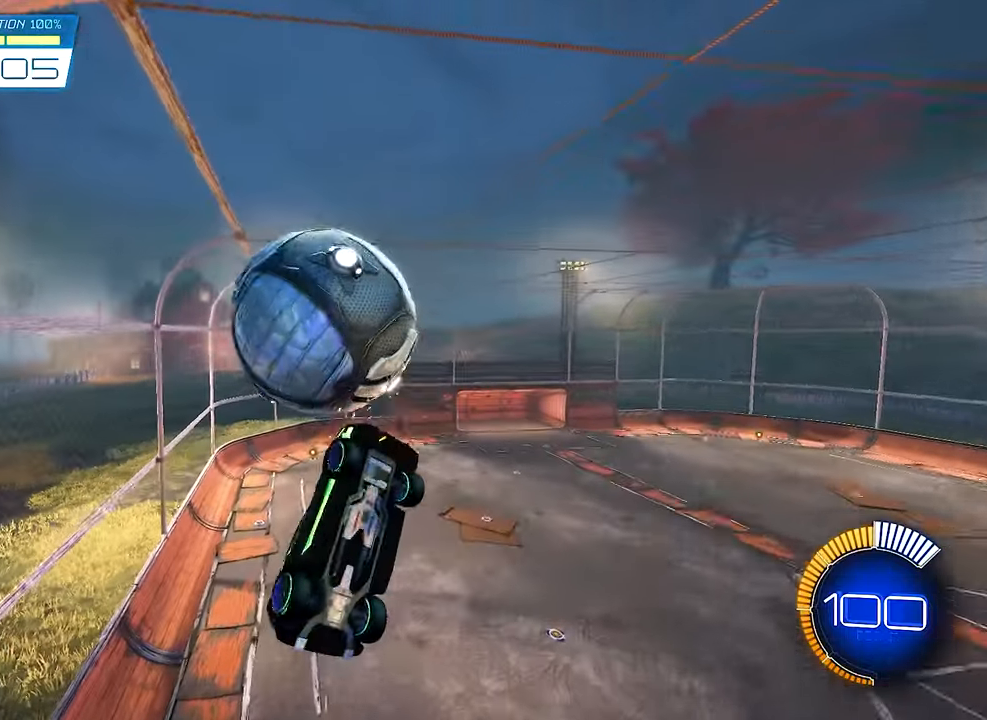
{"buttons": ["L1"], "left_stick": "up", "right_stick": "center", "events": [[33, "left_stick", "up"], [267, "left_stick", "center"], [333, "left_stick", "down-right"], [433, "left_stick", "up-right"], [500, "left_stick", "up"]]}
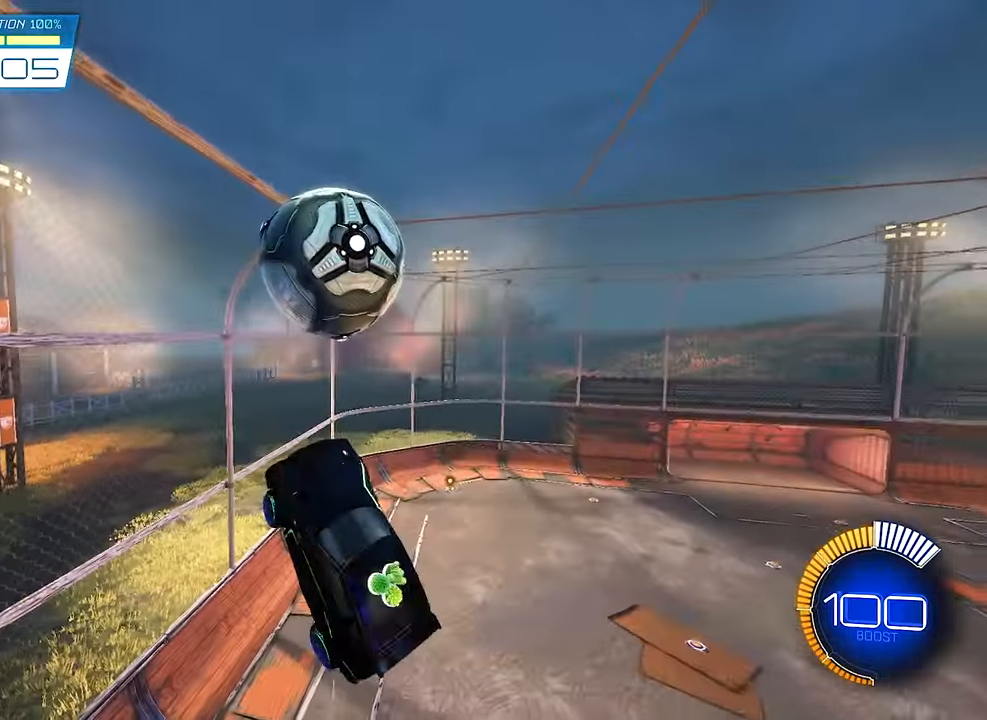
{"buttons": ["B", "R2"], "left_stick": "center", "right_stick": "center", "events": [[67, "R2", "down"], [100, "B", "down"], [134, "left_stick", "center"], [300, "left_stick", "down-left"], [367, "B", "up"], [467, "B", "down"], [467, "L1", "up"], [500, "left_stick", "center"]]}
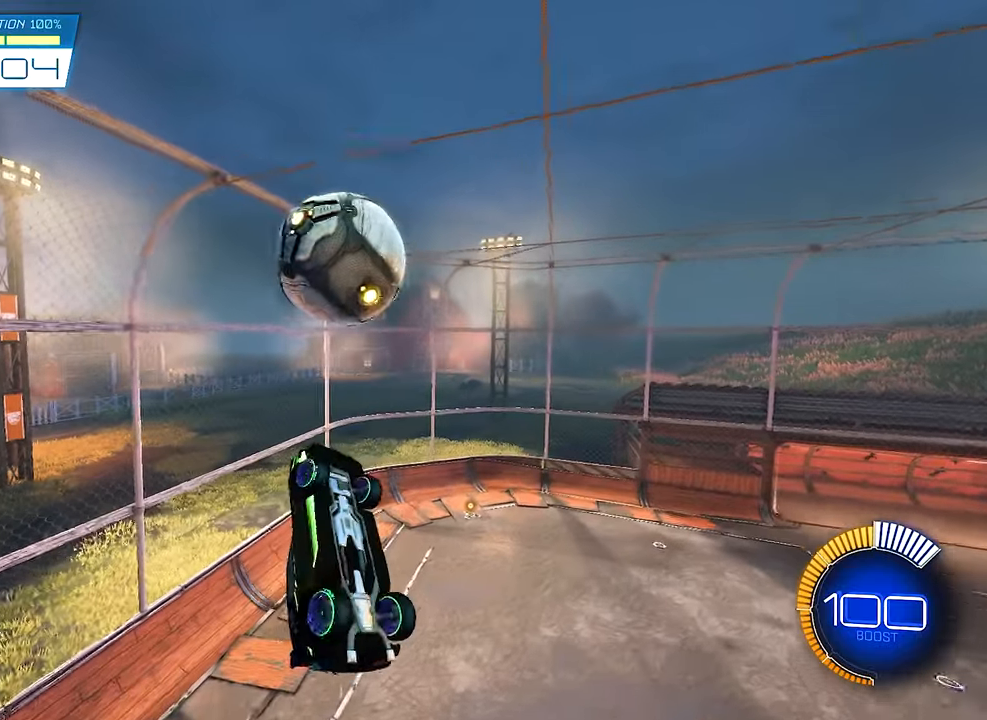
{"buttons": ["B", "R2"], "left_stick": "center", "right_stick": "center", "events": [[200, "B", "up"], [234, "left_stick", "down-left"], [300, "B", "down"], [334, "left_stick", "down"], [434, "left_stick", "center"]]}
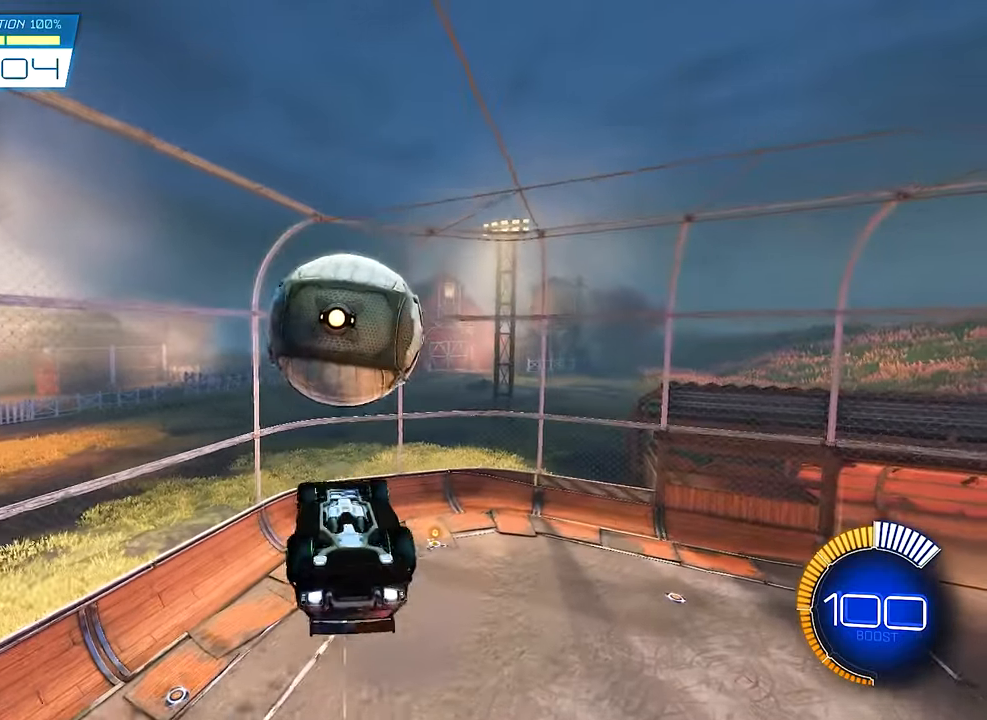
{"buttons": ["R2"], "left_stick": "up-left", "right_stick": "center", "events": [[34, "left_stick", "down"], [200, "B", "up"], [200, "left_stick", "center"], [234, "R2", "up"], [367, "left_stick", "up"], [400, "A", "down"], [400, "R2", "down"], [467, "left_stick", "up-left"], [500, "A", "up"]]}
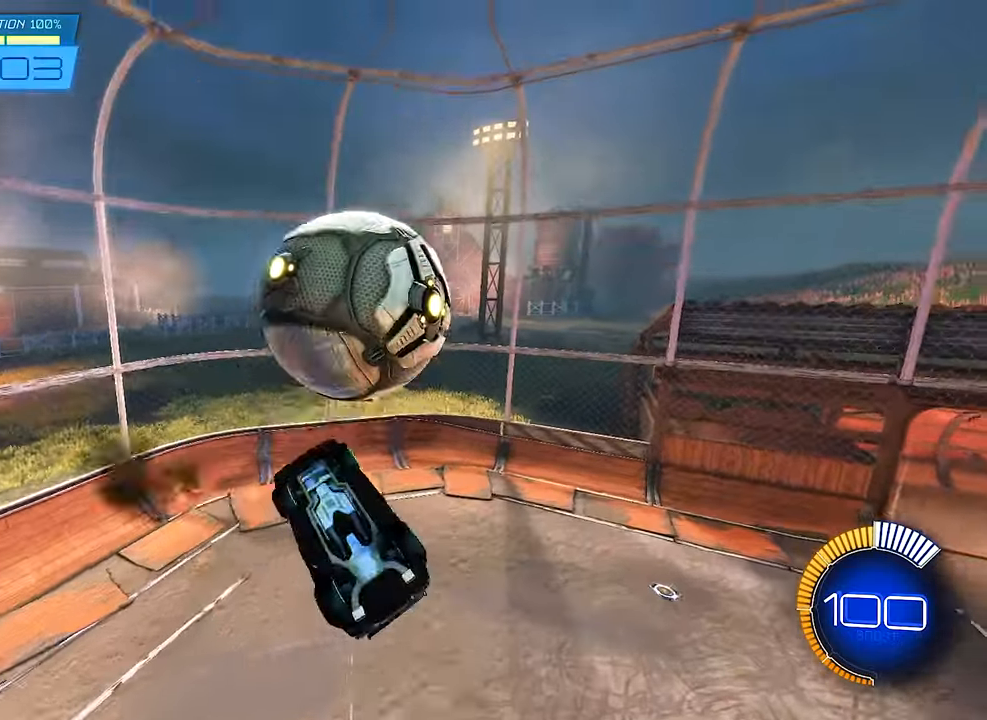
{"buttons": [], "left_stick": "center", "right_stick": "center", "events": [[34, "left_stick", "down-left"], [67, "A", "down"], [100, "left_stick", "down"], [334, "R2", "up"], [467, "left_stick", "center"], [500, "A", "up"]]}
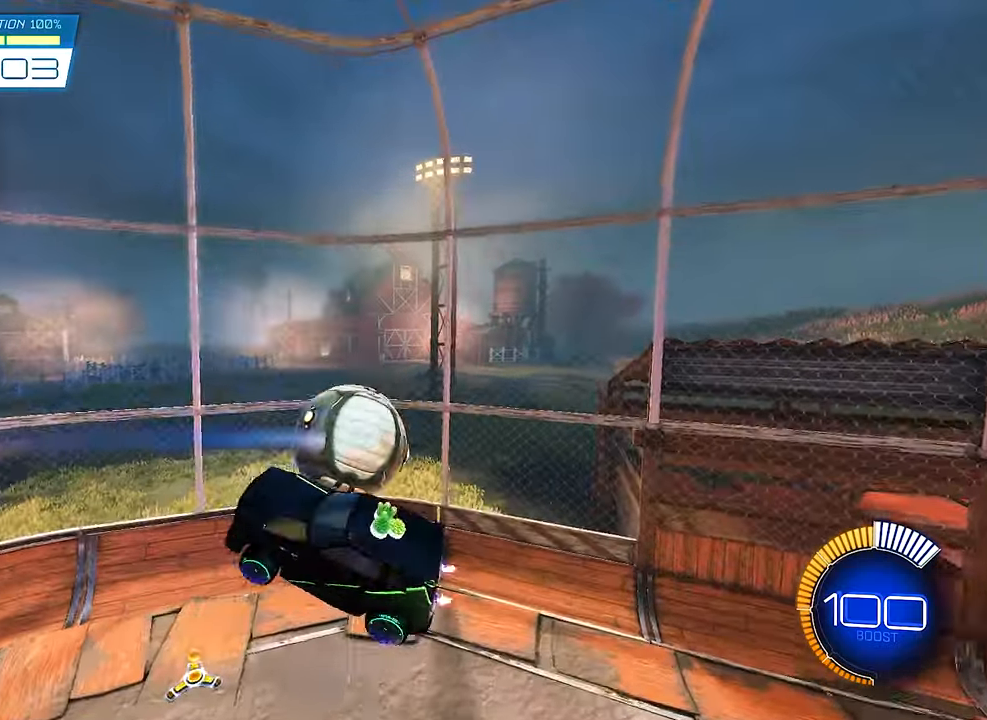
{"buttons": ["B", "R2"], "left_stick": "center", "right_stick": "center", "events": [[67, "SELECT", "down"], [167, "SELECT", "up"], [267, "R2", "down"], [300, "B", "down"]]}
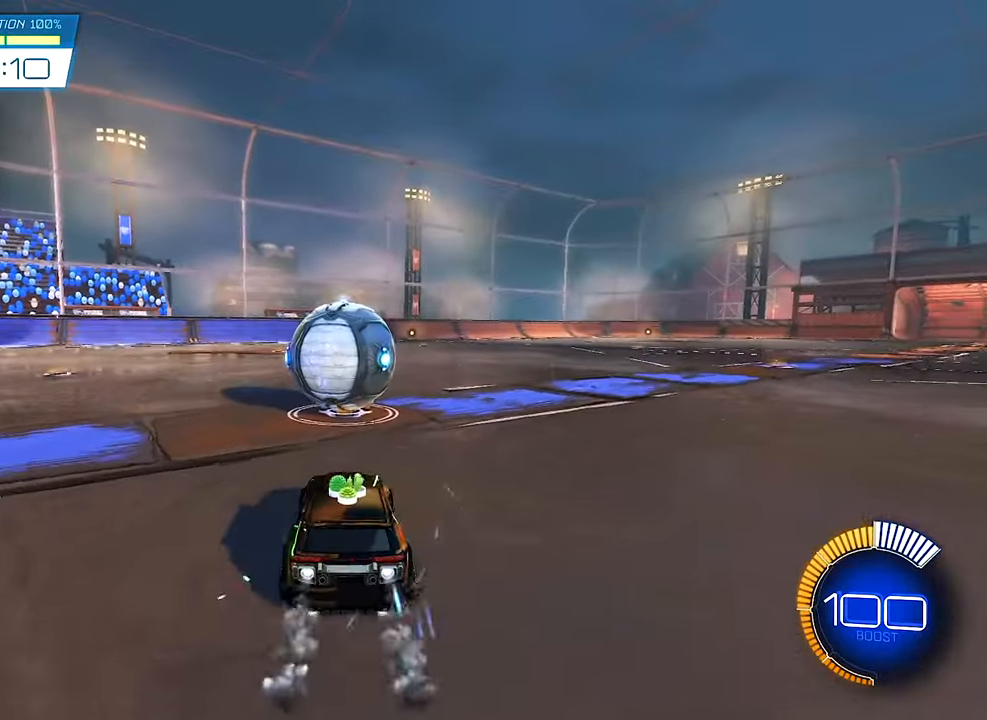
{"buttons": ["B", "R2"], "left_stick": "up-left", "right_stick": "center", "events": [[34, "left_stick", "right"], [167, "left_stick", "center"], [300, "Y", "down"], [300, "left_stick", "up-left"], [400, "Y", "up"]]}
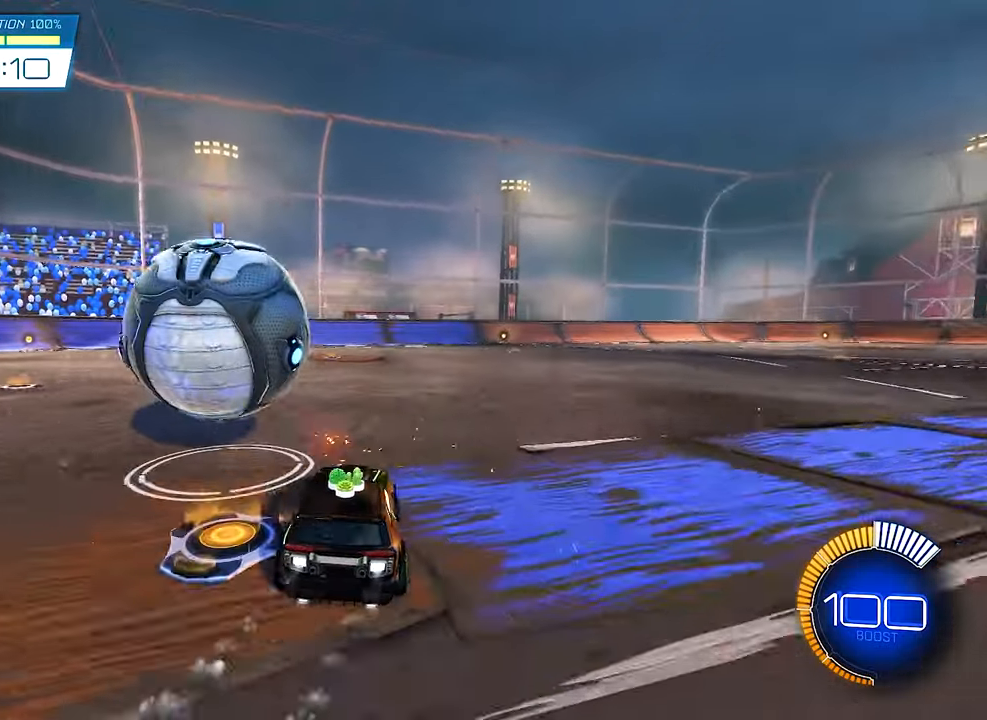
{"buttons": ["R2"], "left_stick": "right", "right_stick": "center", "events": [[34, "B", "up"], [200, "B", "down"], [334, "left_stick", "center"], [400, "B", "up"], [434, "left_stick", "right"]]}
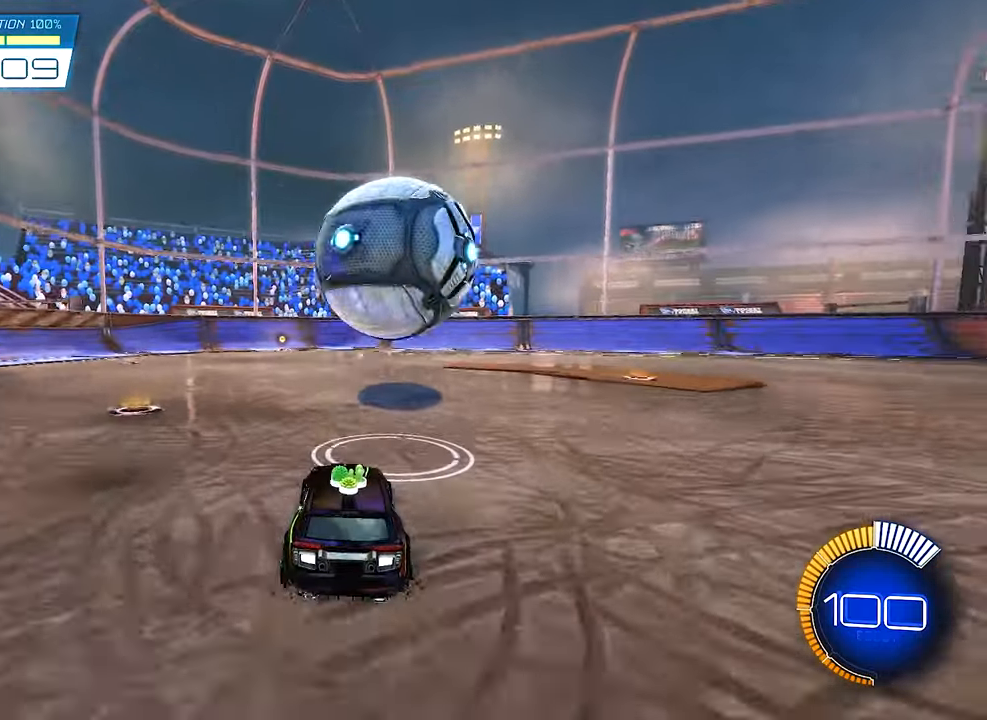
{"buttons": ["B", "R2"], "left_stick": "right", "right_stick": "center", "events": [[134, "left_stick", "center"], [300, "left_stick", "left"], [367, "B", "down"], [434, "left_stick", "right"]]}
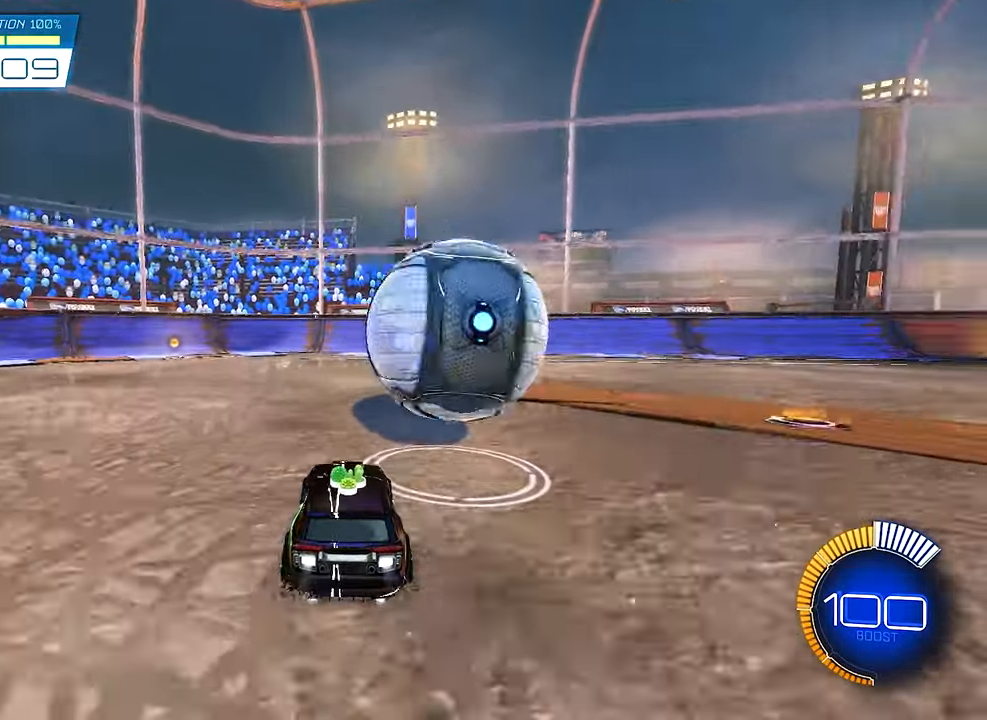
{"buttons": ["Y", "R2"], "left_stick": "left", "right_stick": "center", "events": [[167, "left_stick", "center"], [234, "left_stick", "left"], [334, "left_stick", "center"], [434, "B", "up"], [434, "left_stick", "left"], [467, "Y", "down"]]}
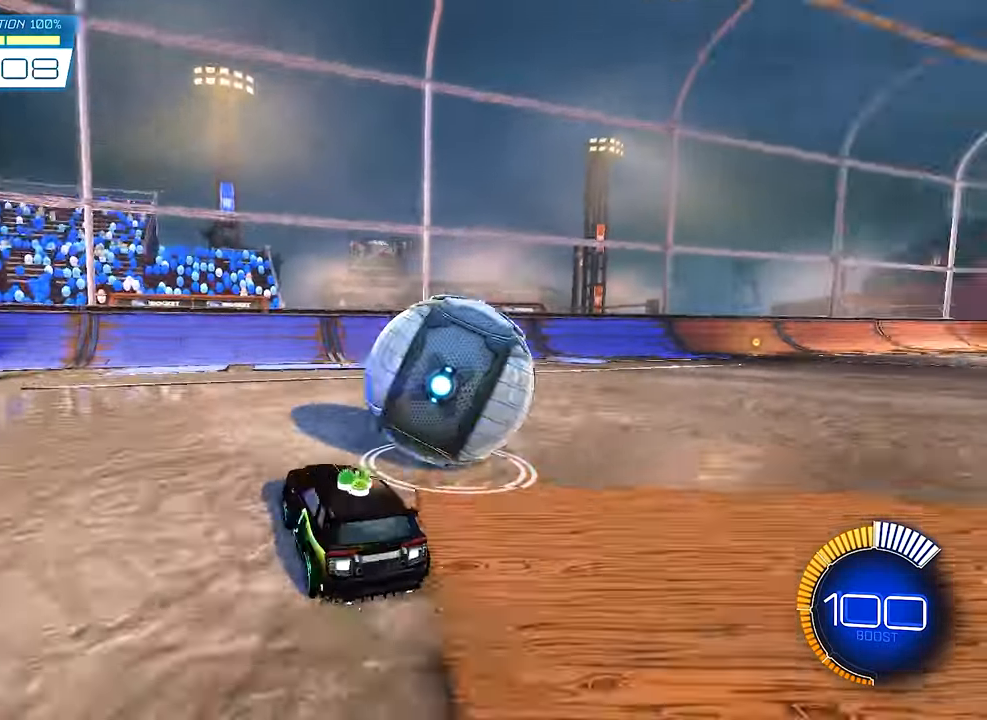
{"buttons": [], "left_stick": "right", "right_stick": "center", "events": [[67, "Y", "up"], [100, "R2", "up"], [134, "left_stick", "center"], [267, "left_stick", "right"]]}
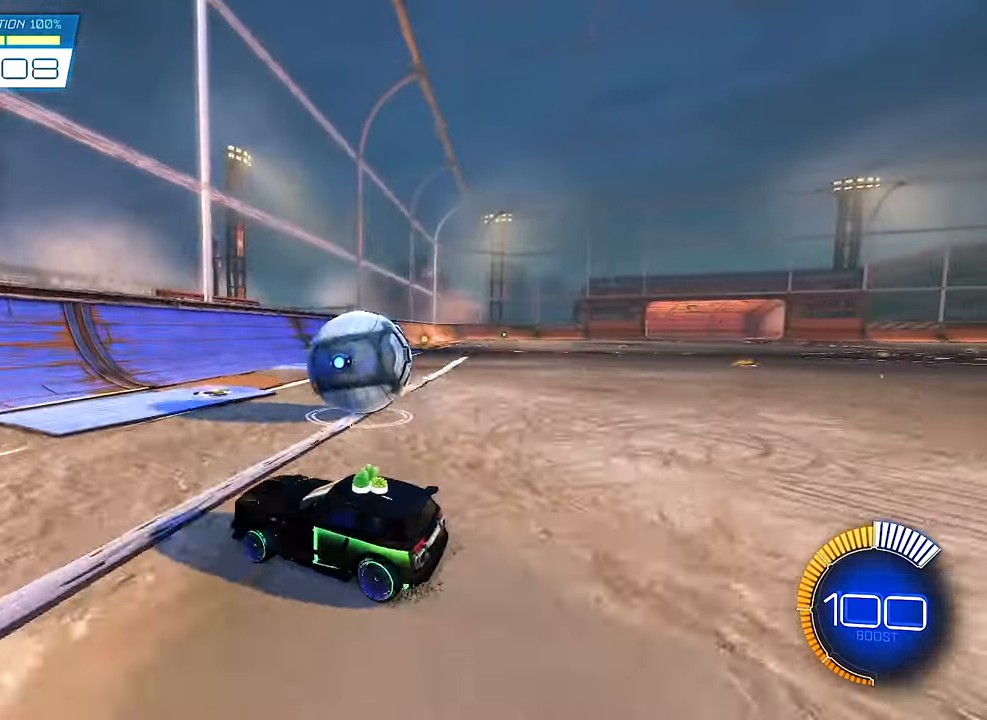
{"buttons": ["R2"], "left_stick": "center", "right_stick": "center", "events": [[134, "R2", "down"], [134, "left_stick", "center"], [333, "left_stick", "right"], [433, "left_stick", "center"]]}
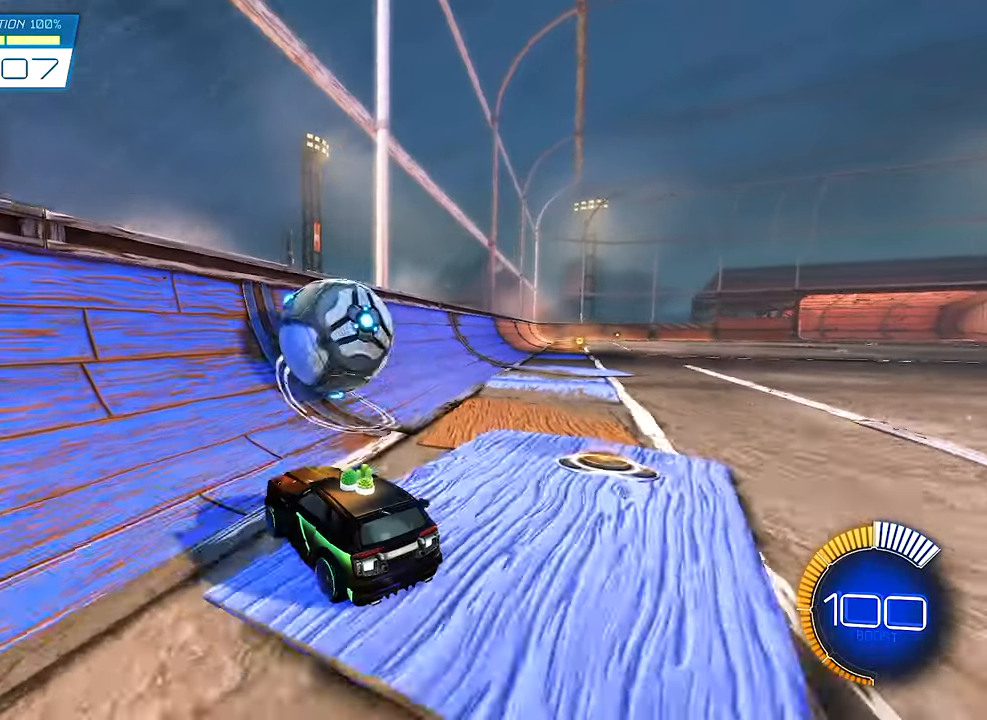
{"buttons": ["A", "L1", "R2"], "left_stick": "right", "right_stick": "center", "events": [[33, "B", "down"], [166, "left_stick", "right"], [266, "left_stick", "center"], [400, "B", "up"], [433, "left_stick", "right"], [500, "A", "down"], [500, "L1", "down"]]}
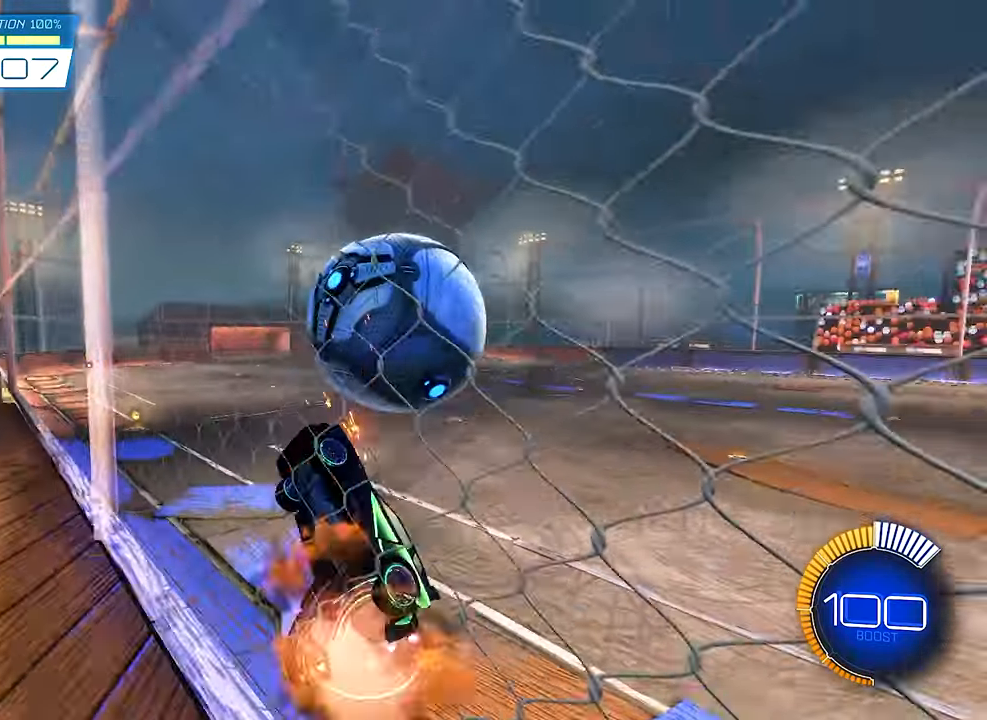
{"buttons": ["A", "L1", "R2"], "left_stick": "up-right", "right_stick": "center", "events": [[133, "left_stick", "down-right"], [400, "L1", "up"], [466, "L1", "down"], [466, "left_stick", "up-right"]]}
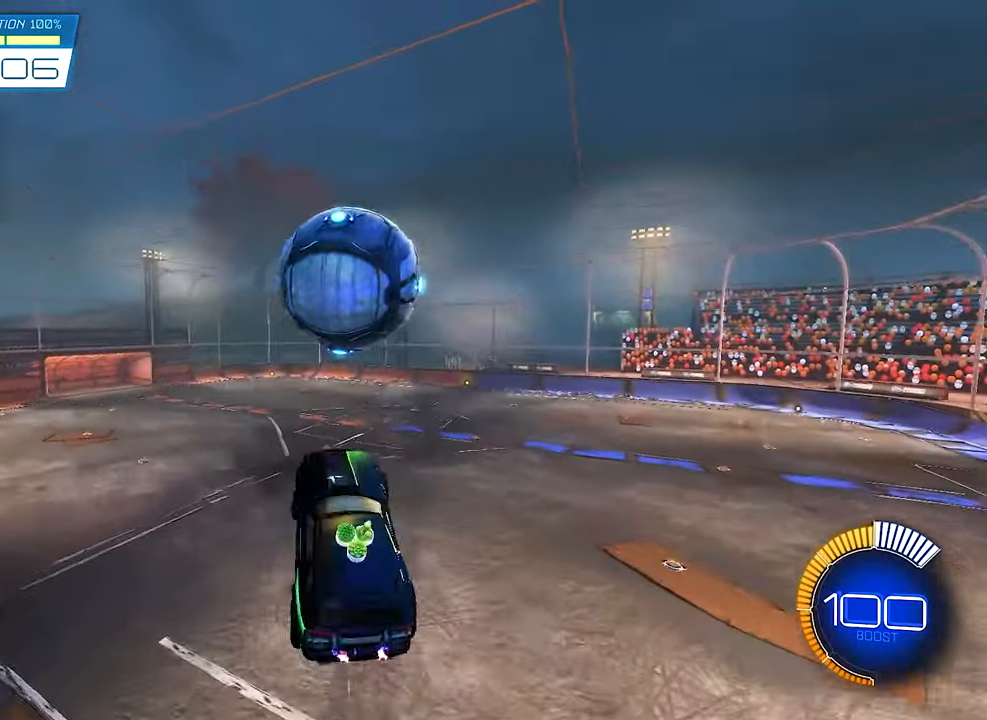
{"buttons": ["L1"], "left_stick": "down-right", "right_stick": "center", "events": [[33, "B", "down"], [66, "A", "up"], [100, "left_stick", "up"], [233, "left_stick", "center"], [333, "B", "up"], [333, "left_stick", "down-right"], [400, "R2", "up"]]}
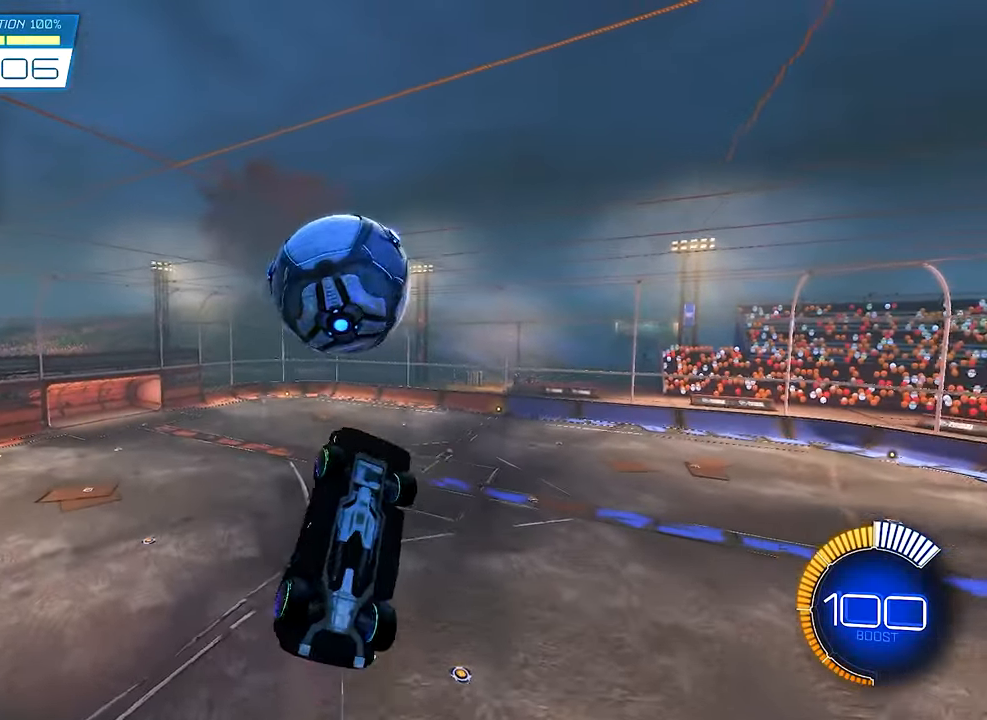
{"buttons": ["R2"], "left_stick": "center", "right_stick": "center", "events": [[66, "left_stick", "center"], [166, "left_stick", "right"], [266, "left_stick", "up-right"], [333, "R2", "down"], [366, "left_stick", "up"], [500, "L1", "up"], [500, "left_stick", "center"]]}
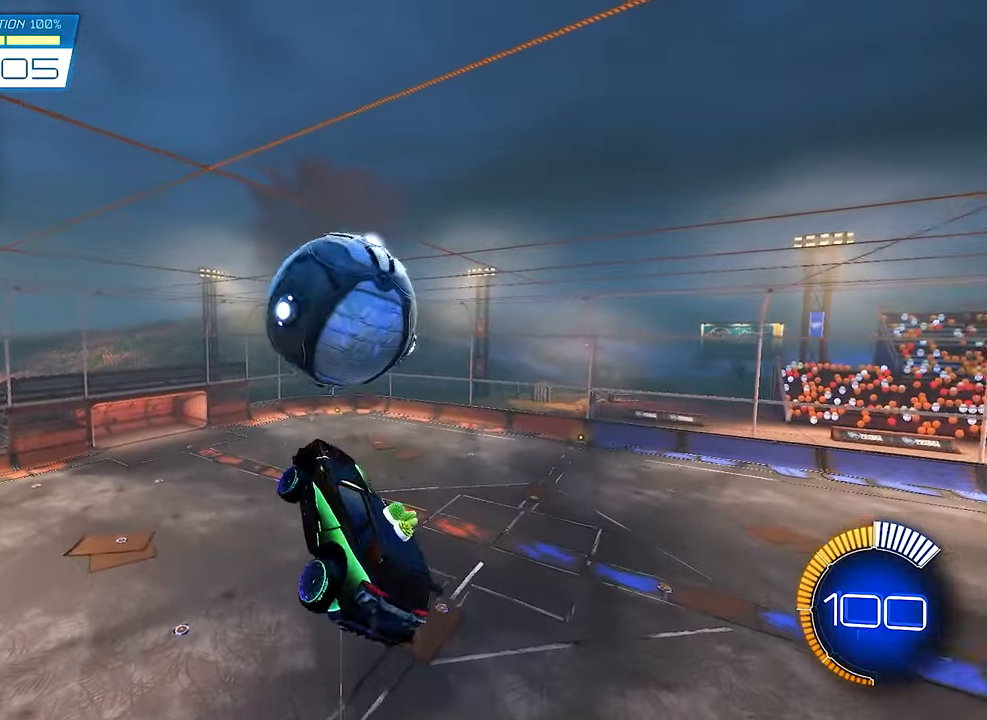
{"buttons": ["B", "R2"], "left_stick": "center", "right_stick": "center", "events": [[133, "left_stick", "down-right"], [200, "left_stick", "center"], [300, "B", "down"], [300, "left_stick", "down"], [500, "left_stick", "center"]]}